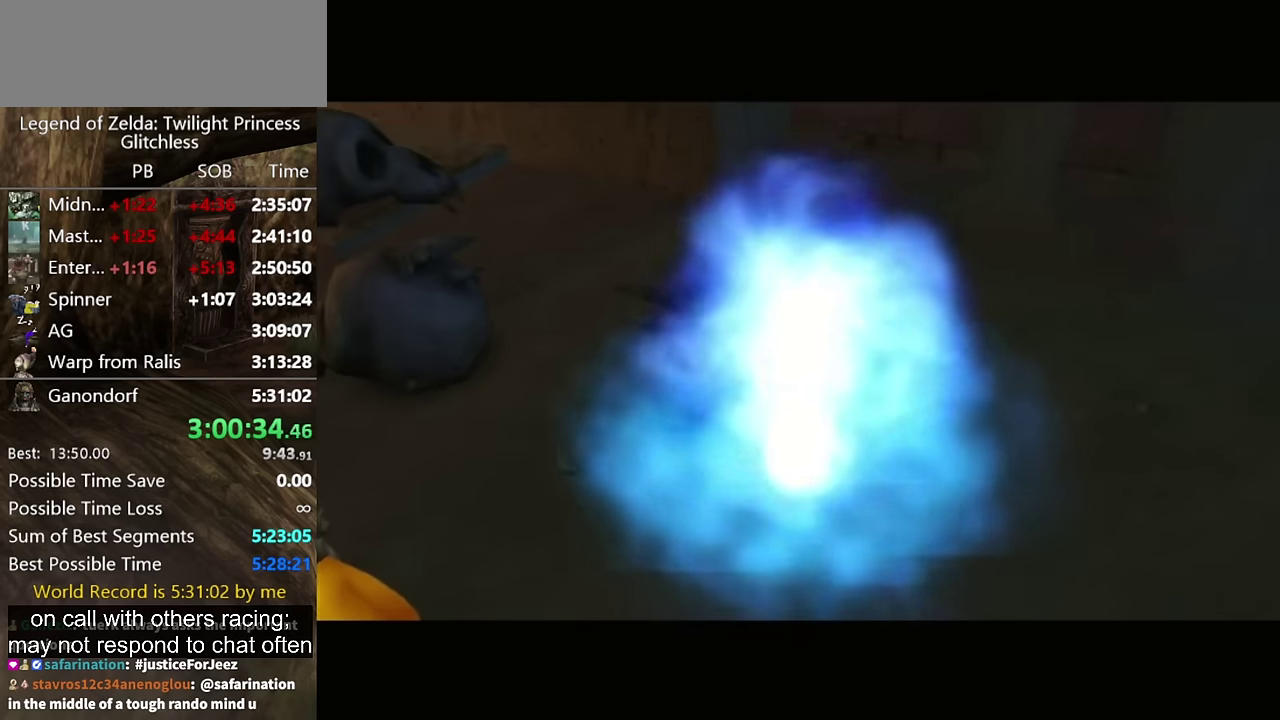
Gameplay with a controller (Nintendo layout); each line is a JSON object with the inputs held at the frame after it. "events" lists button and stick changes between this image and that frame as [ms after this image, input, new state], when the widget could be followed in between. Not read: L2 L3 R3.
{"buttons": [], "left_stick": "down", "right_stick": "center", "events": [[167, "left_stick", "down"]]}
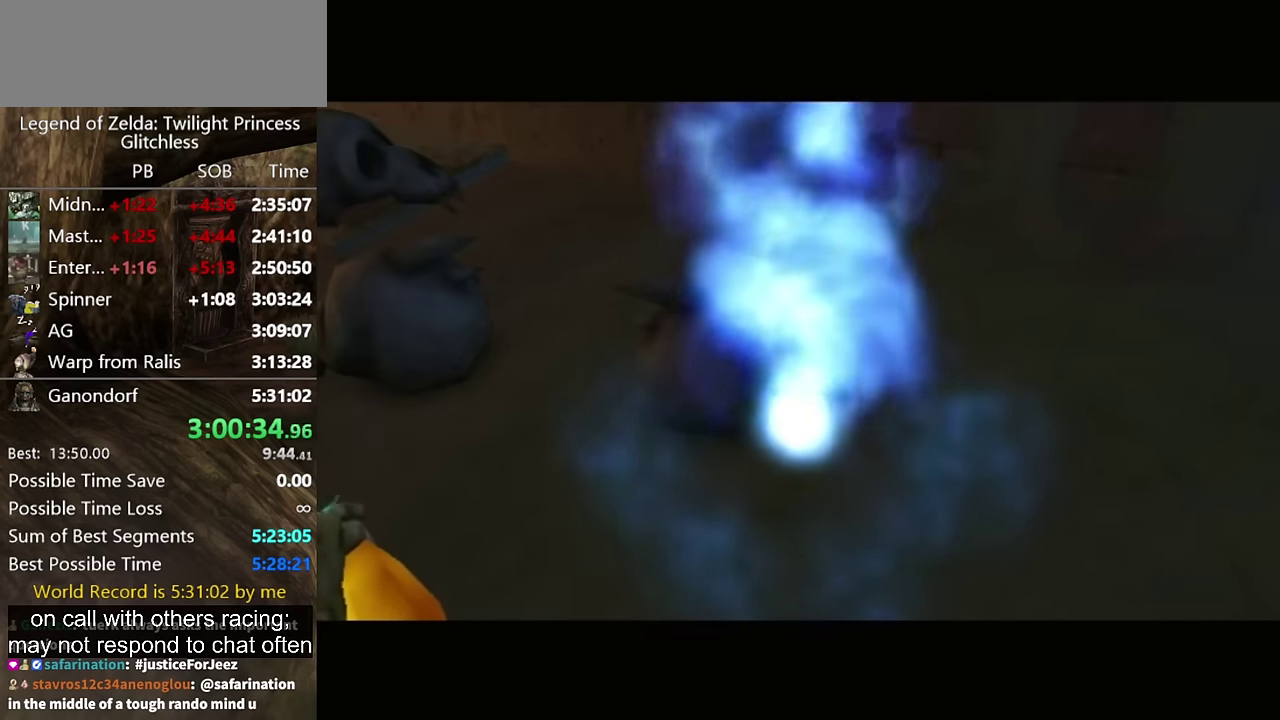
{"buttons": [], "left_stick": "down", "right_stick": "center"}
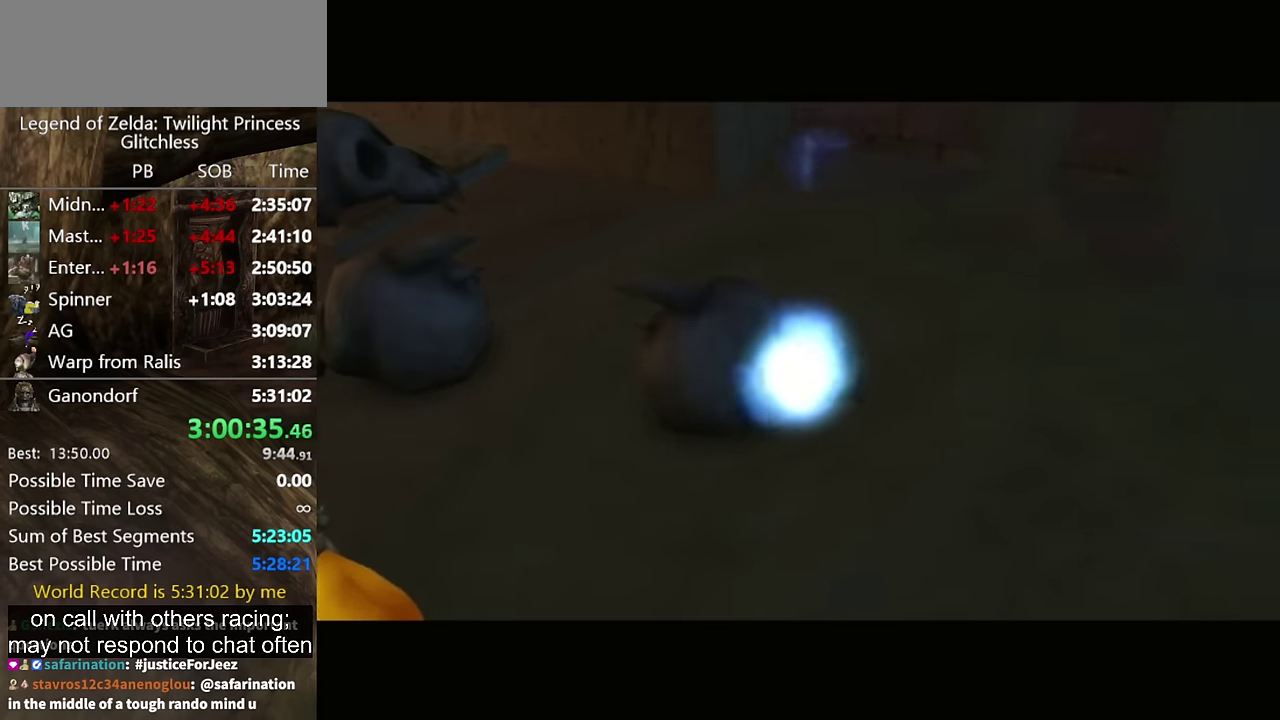
{"buttons": [], "left_stick": "down", "right_stick": "center"}
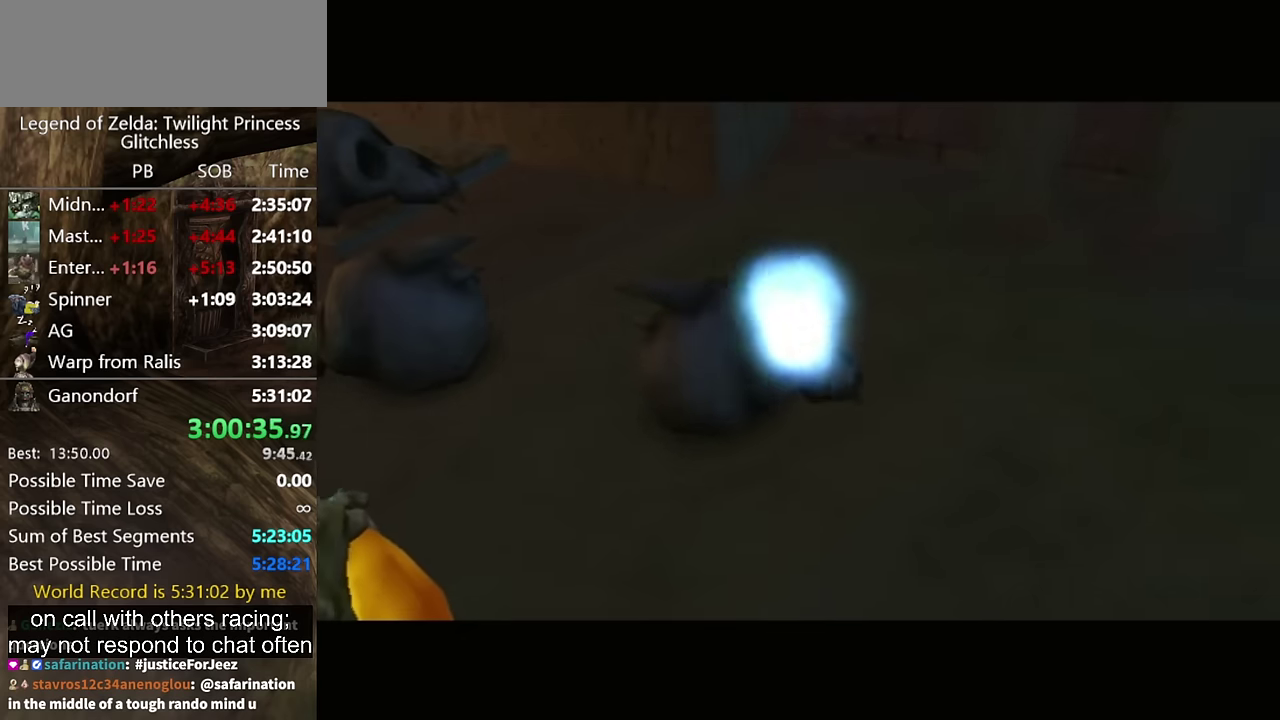
{"buttons": [], "left_stick": "down", "right_stick": "center"}
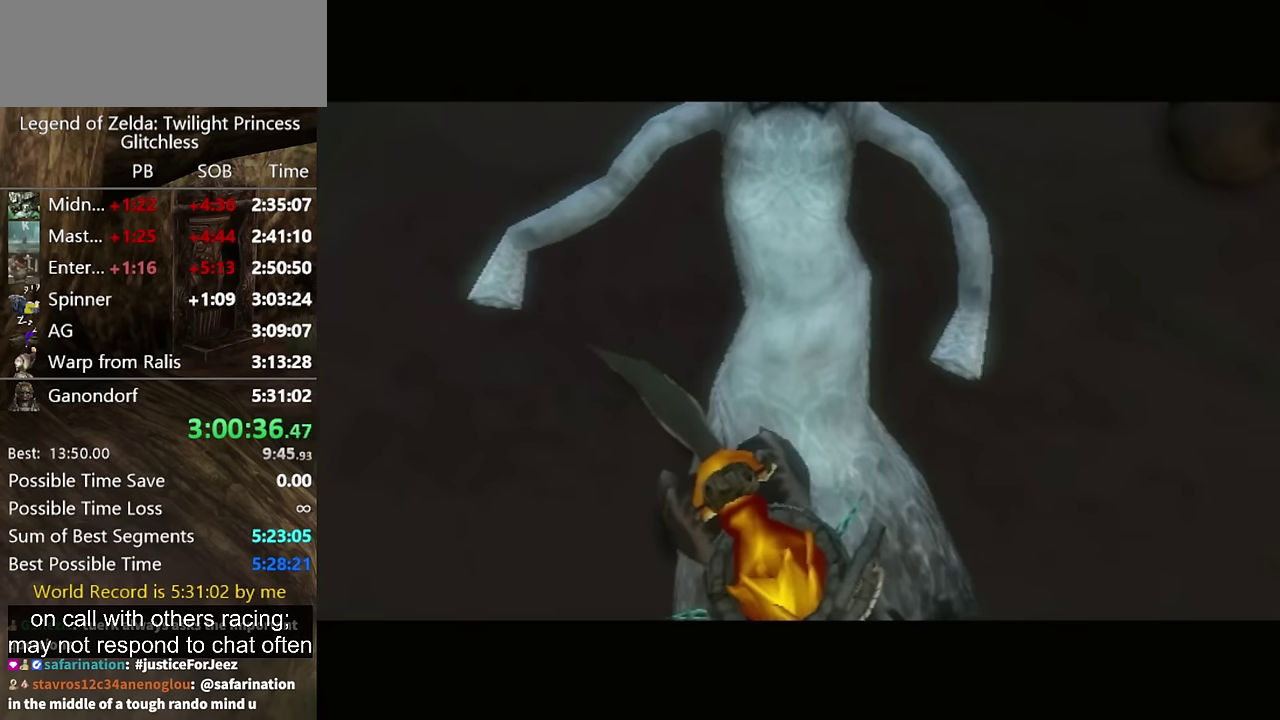
{"buttons": [], "left_stick": "down", "right_stick": "center"}
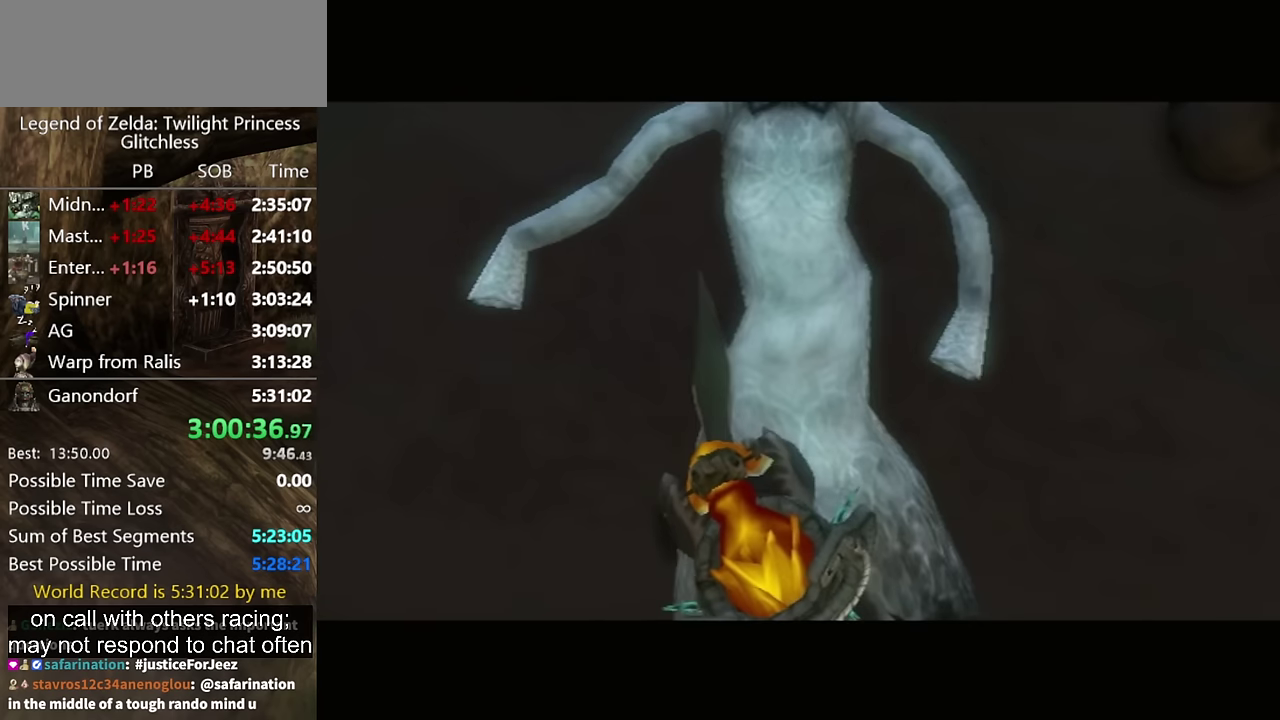
{"buttons": [], "left_stick": "down", "right_stick": "center", "events": [[33, "B", "down"], [166, "B", "up"], [266, "B", "down"], [300, "B", "up"], [400, "B", "down"], [466, "B", "up"]]}
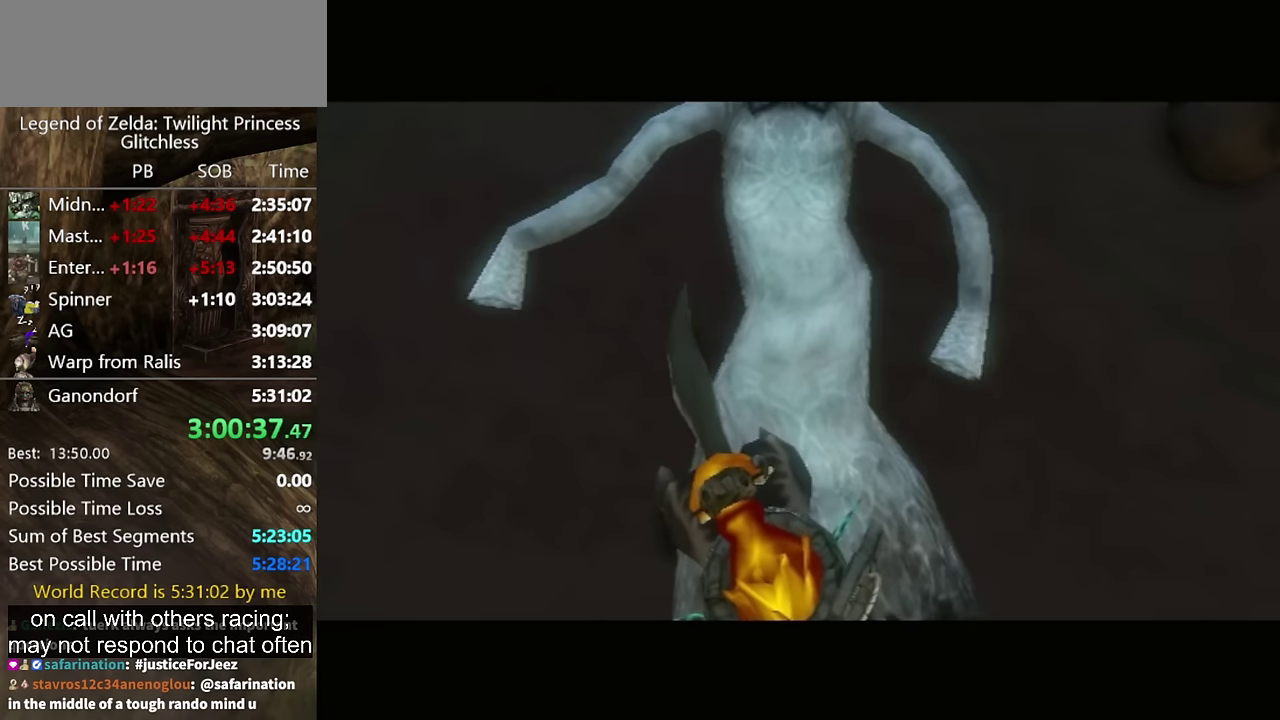
{"buttons": ["B"], "left_stick": "down", "right_stick": "center", "events": [[66, "B", "down"], [100, "B", "up"], [200, "B", "down"], [266, "B", "up"], [333, "B", "down"], [400, "B", "up"], [500, "B", "down"]]}
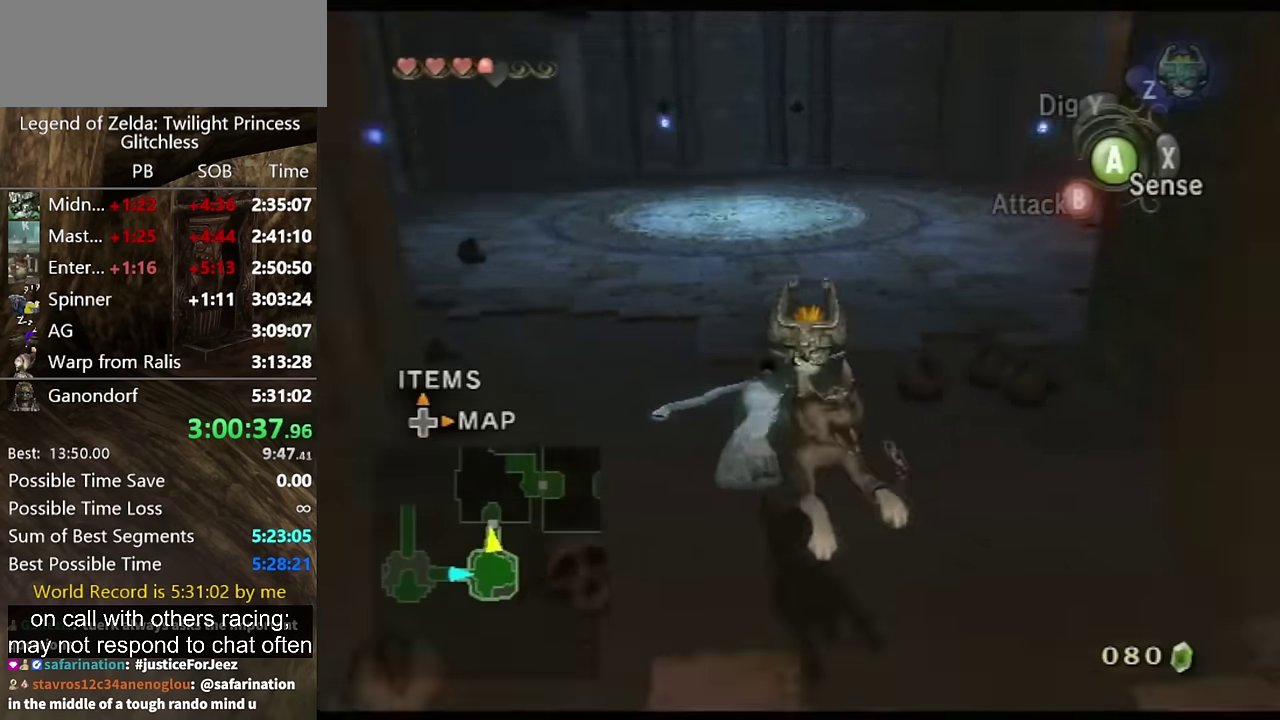
{"buttons": [], "left_stick": "down", "right_stick": "center", "events": [[66, "B", "up"], [366, "left_stick", "down-left"], [433, "A", "down"], [500, "A", "up"], [500, "left_stick", "down"]]}
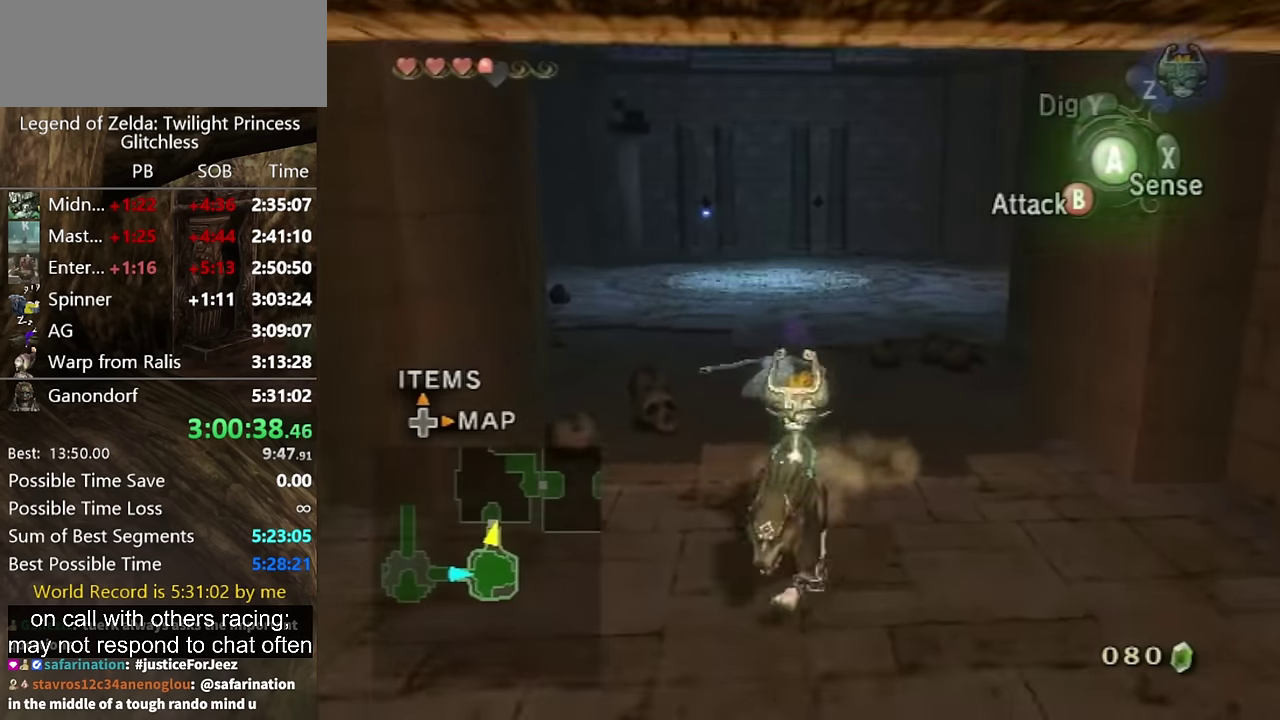
{"buttons": [], "left_stick": "down", "right_stick": "center", "events": [[166, "A", "down"], [233, "A", "up"], [300, "left_stick", "up"], [466, "left_stick", "down"]]}
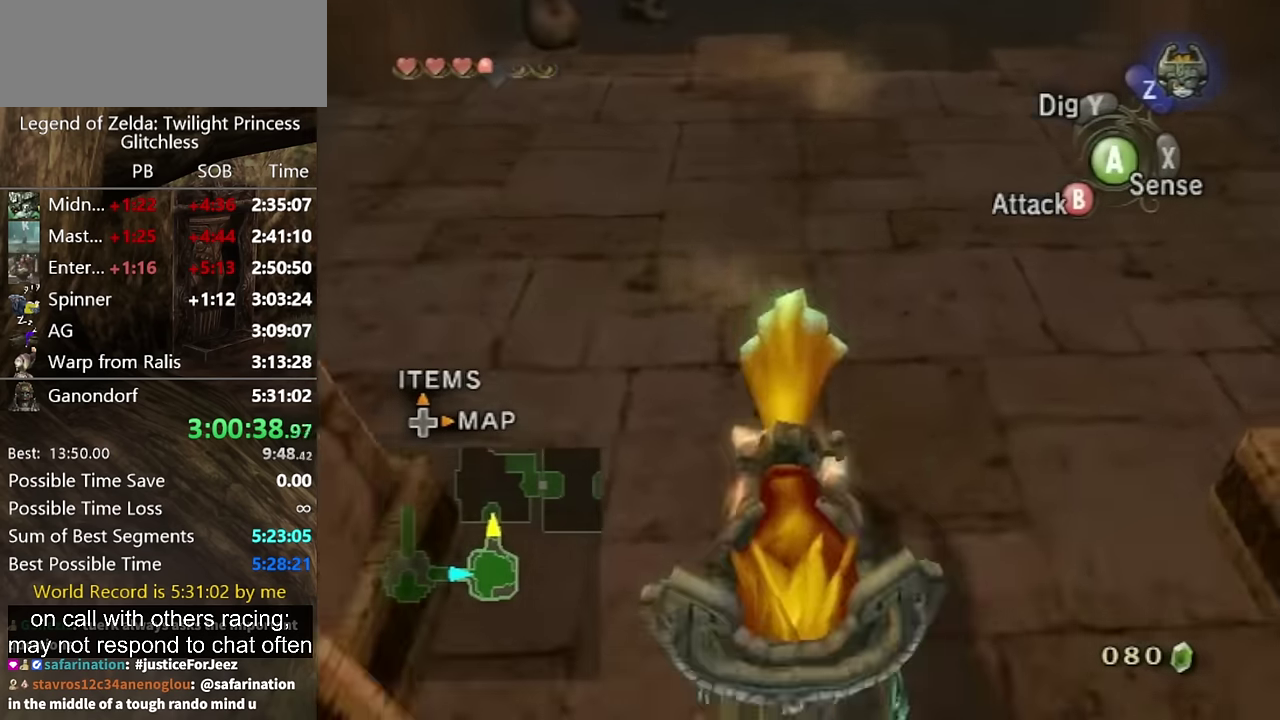
{"buttons": [], "left_stick": "center", "right_stick": "center", "events": [[233, "left_stick", "center"]]}
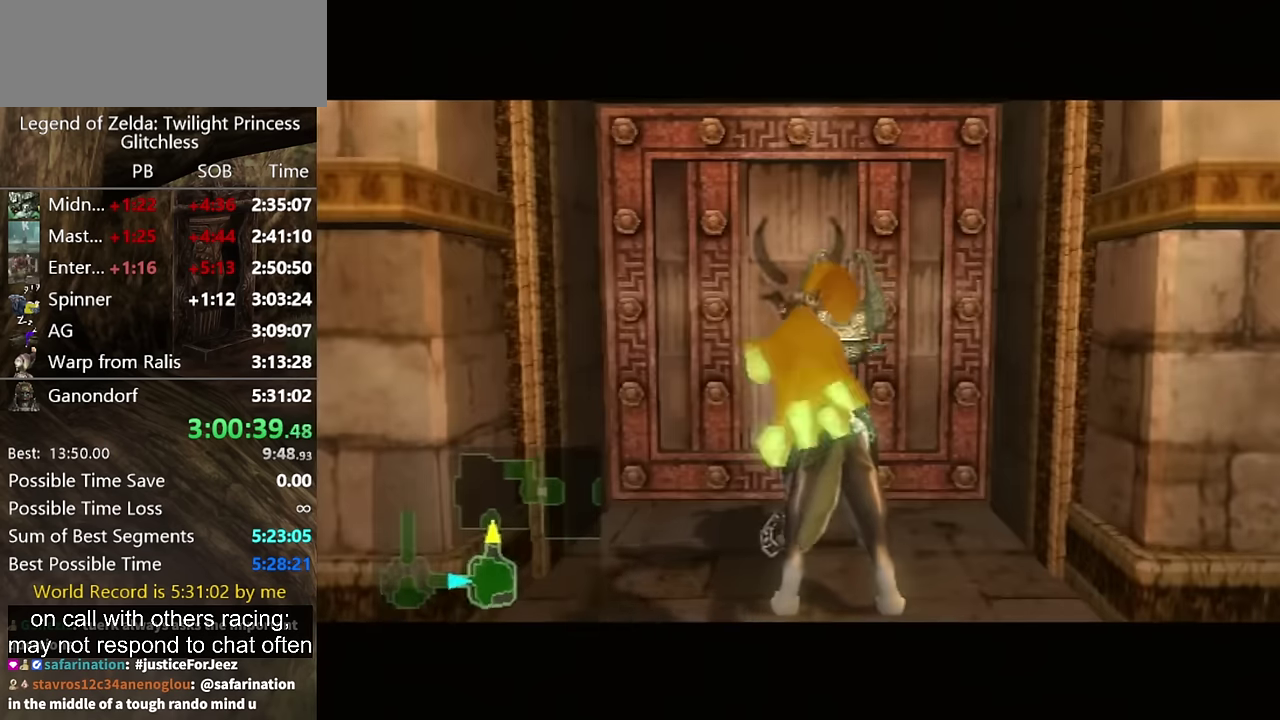
{"buttons": [], "left_stick": "center", "right_stick": "center", "events": []}
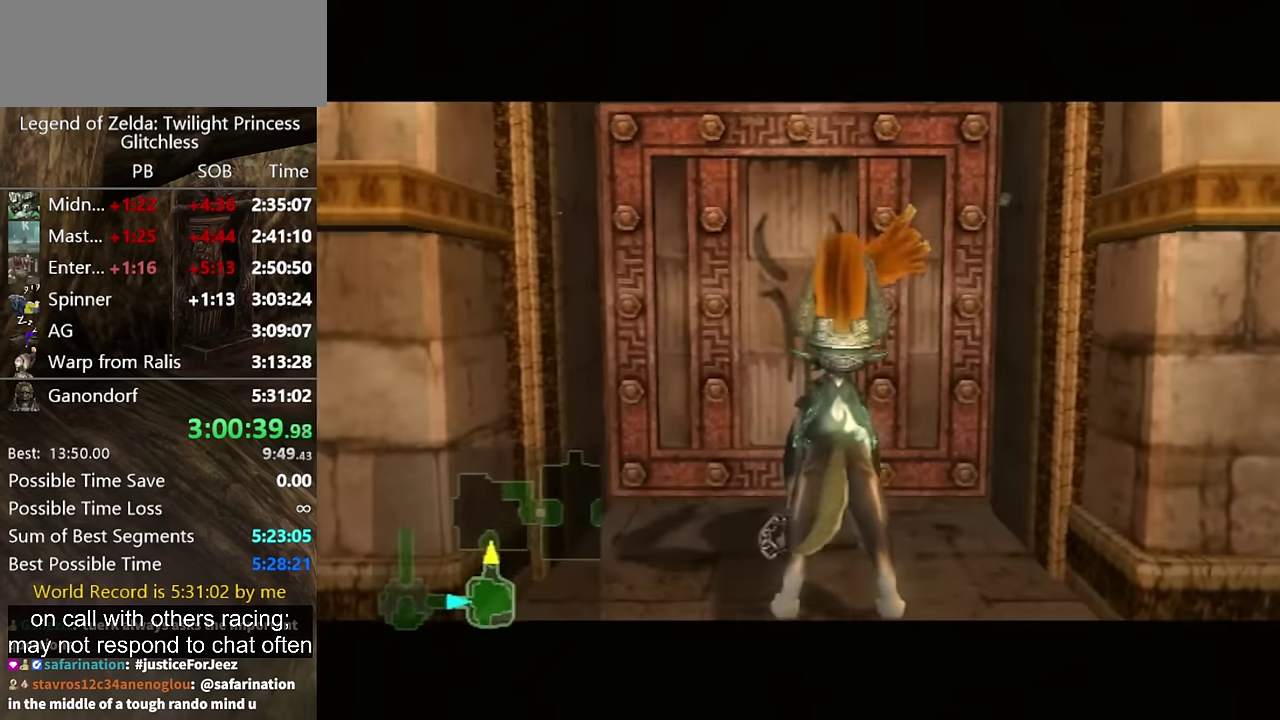
{"buttons": [], "left_stick": "center", "right_stick": "center", "events": []}
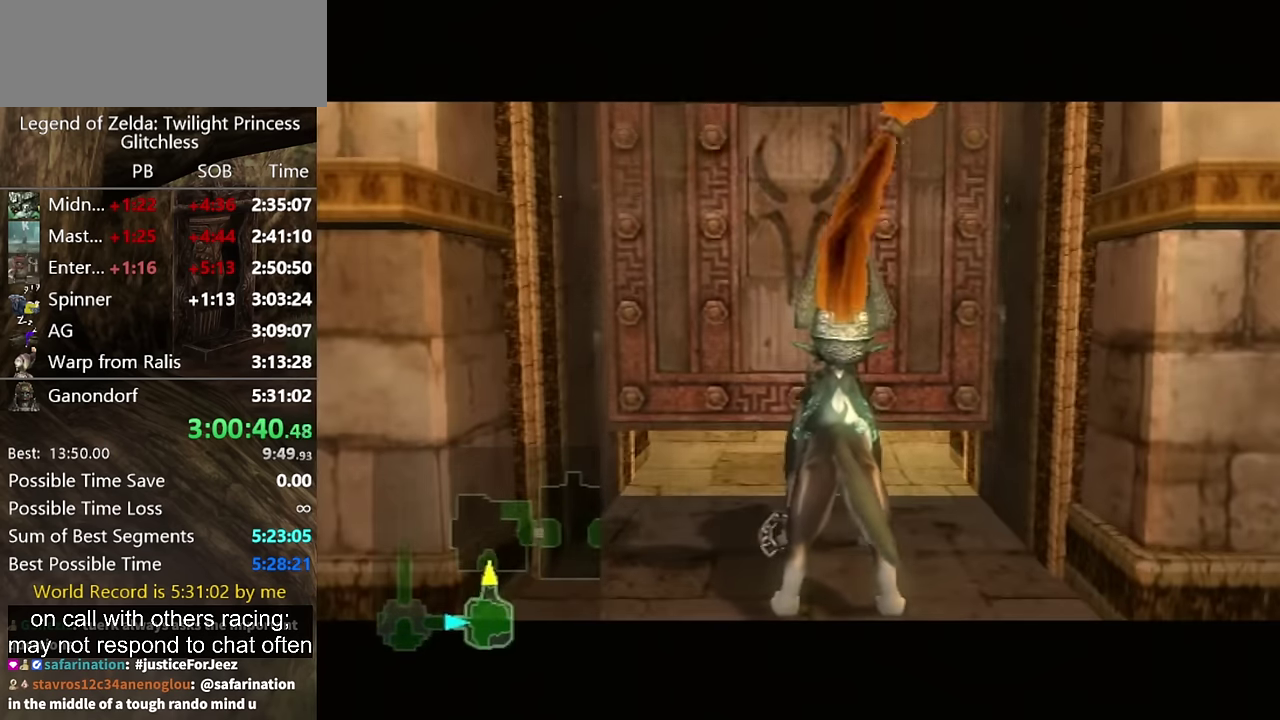
{"buttons": [], "left_stick": "up", "right_stick": "center", "events": [[433, "left_stick", "up"]]}
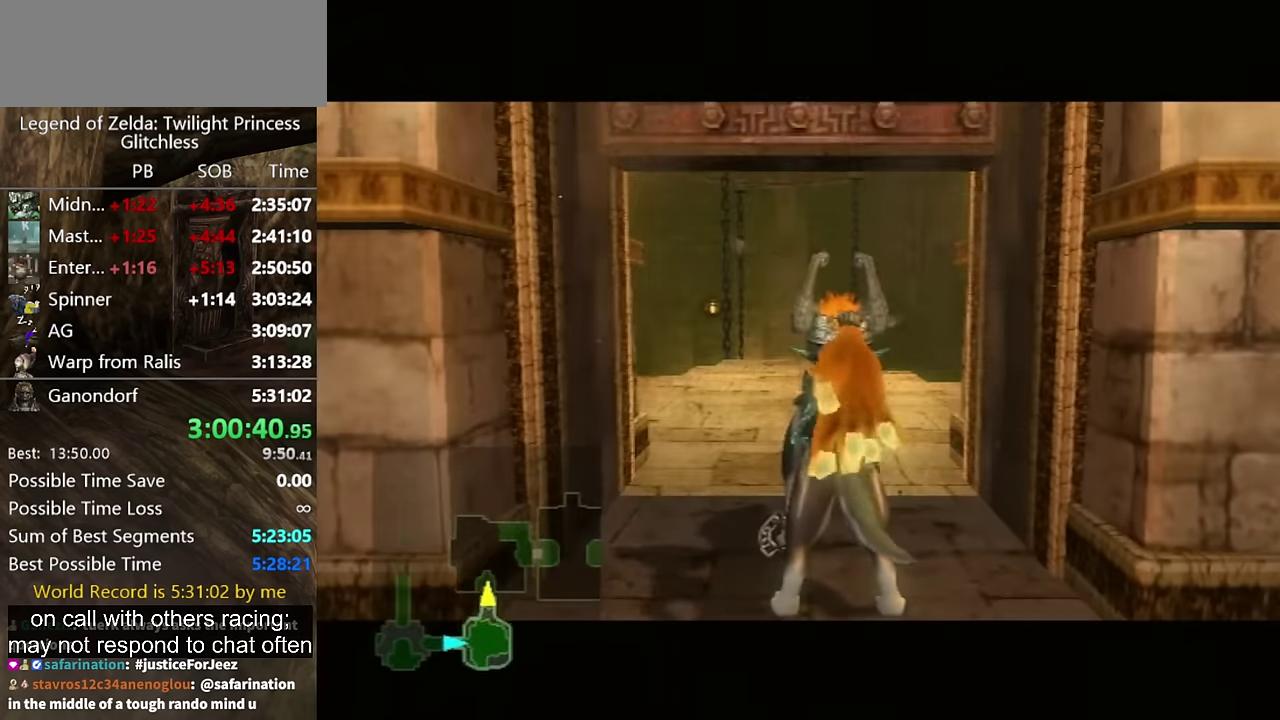
{"buttons": [], "left_stick": "up", "right_stick": "center"}